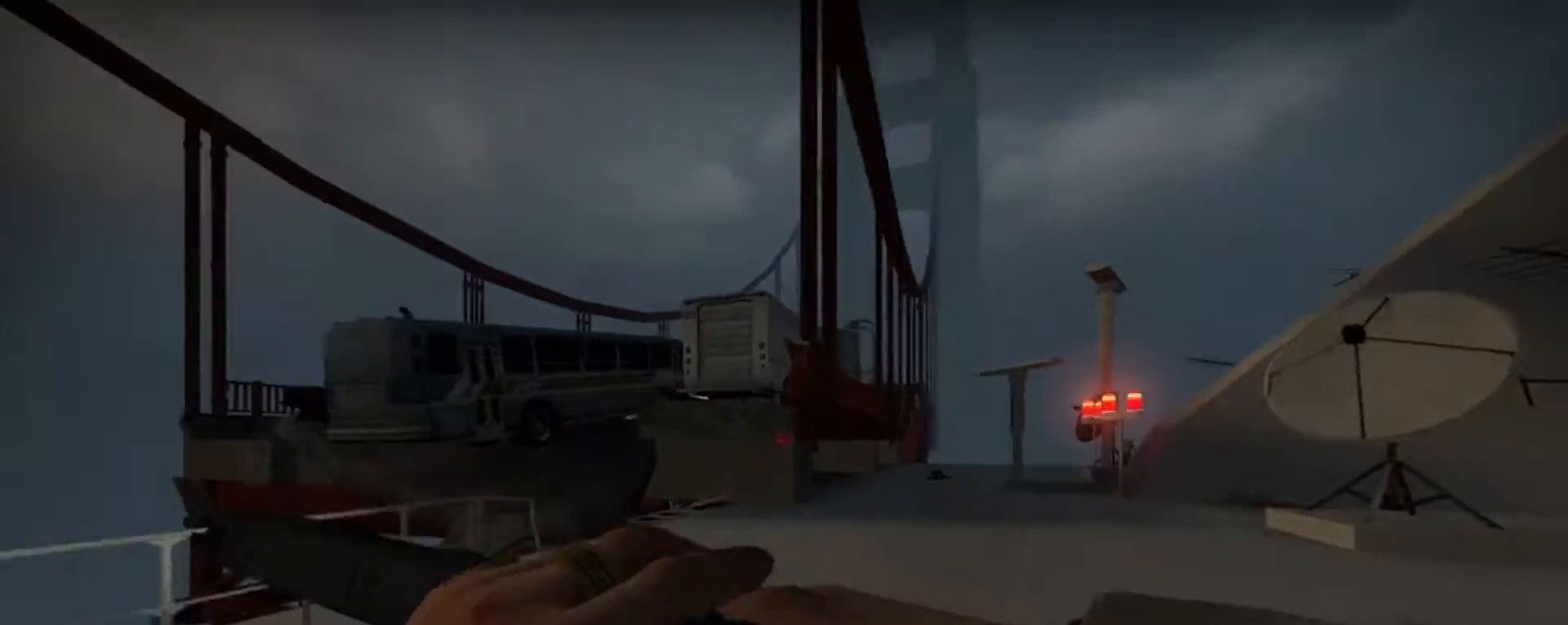
Gameplay with keyboard and mouse; each line is a JSON object with the keys and mouse buttons held at the frame after it. "events" lists presses ("down") and releases ("up") of "1", "2", "3", "4", "5", "a", "alt", "c", "caps_lock", "ctrl", "d", "e", "f", "g", "q", "r", "s", "shift", "space", "t", "tab", "v", "w", "x", "z", "mouse_left", "mouse_wheel" and "mouse_right" between this image and that frame as [ms after this image, input, new state], when the widget could be followed in between. "mouse_left", "mouse_wheel", "mouse_right" = the "left", "wheel", "right" buttons of the "mouse" list. No other keys are recorded. "wheel" means that the mouse wheel is clicked or scrolled. Not read: mouse_move.
{"keys": ["a", "shift"], "mouse": [], "events": [[67, "mouse_wheel", "up"], [400, "shift", "down"]]}
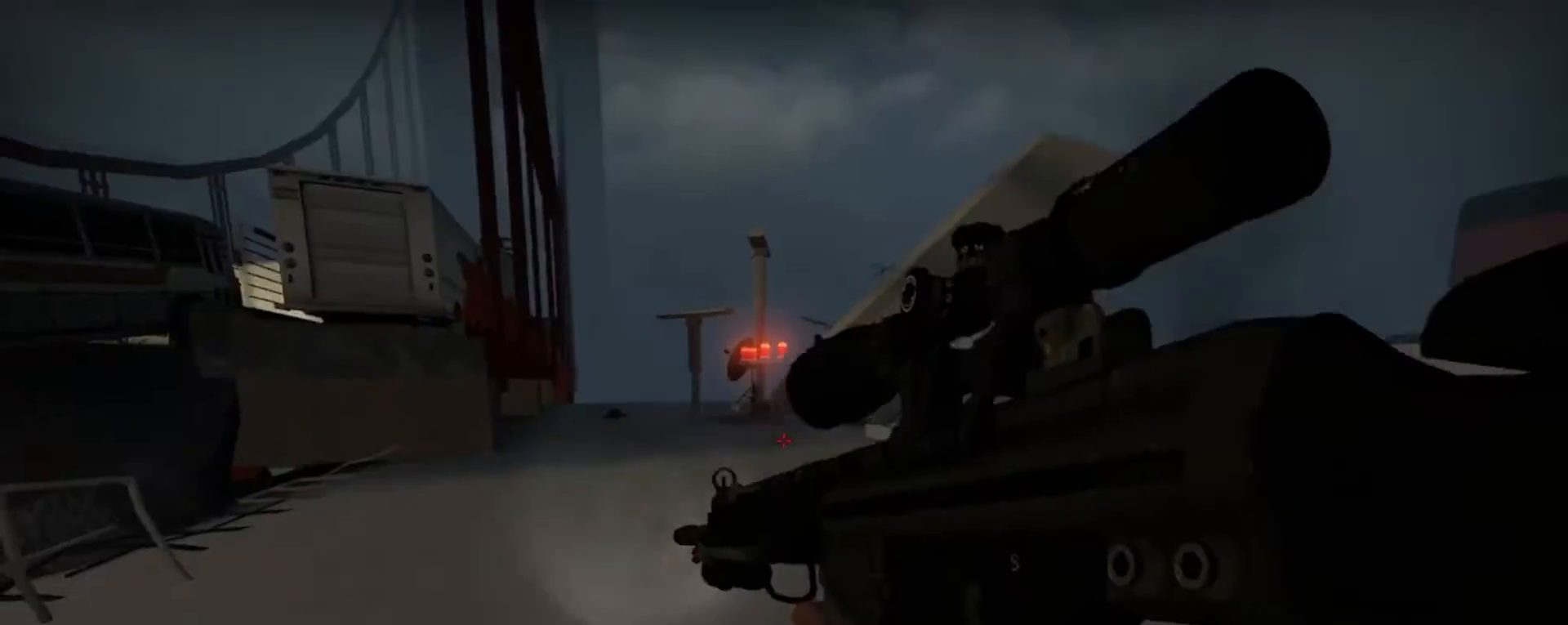
{"keys": ["d"], "mouse": [], "events": [[100, "a", "up"], [433, "shift", "up"], [500, "d", "down"]]}
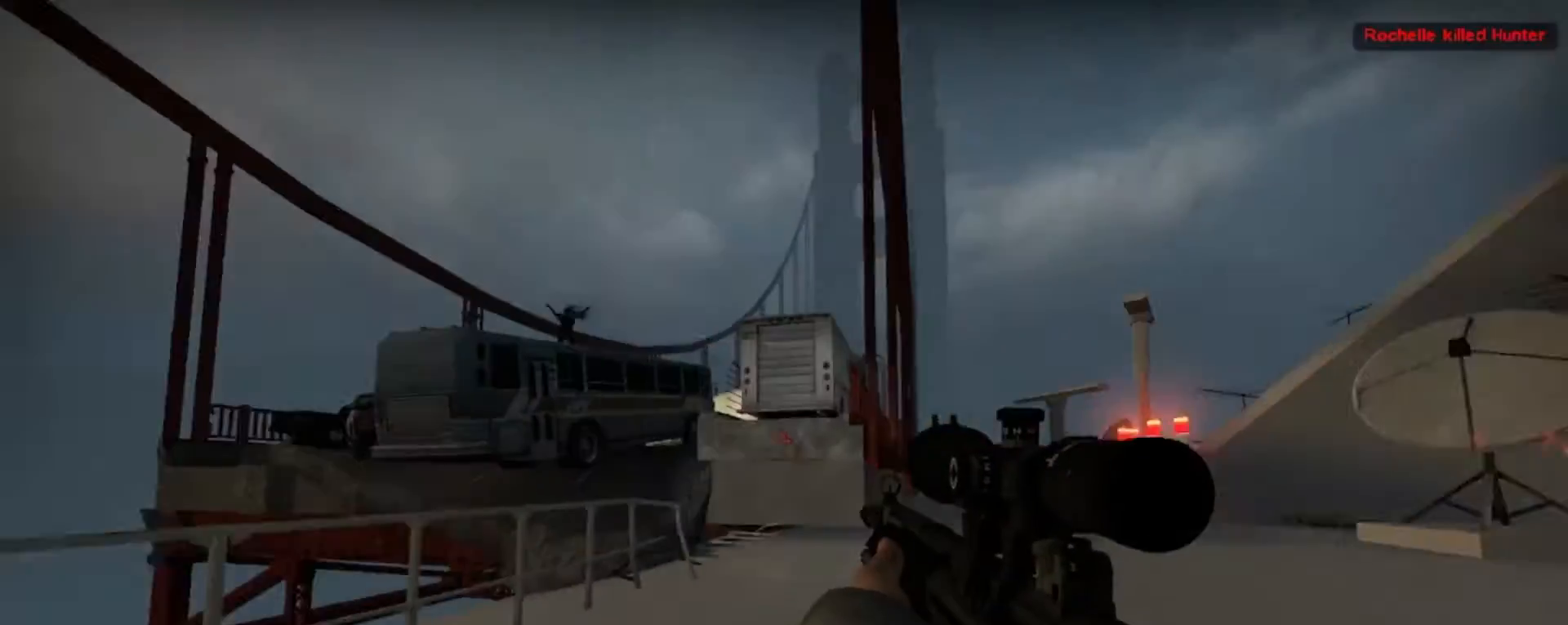
{"keys": ["shift"], "mouse": [], "events": [[267, "shift", "down"], [467, "d", "up"], [467, "mouse_left", "down"], [500, "mouse_left", "up"]]}
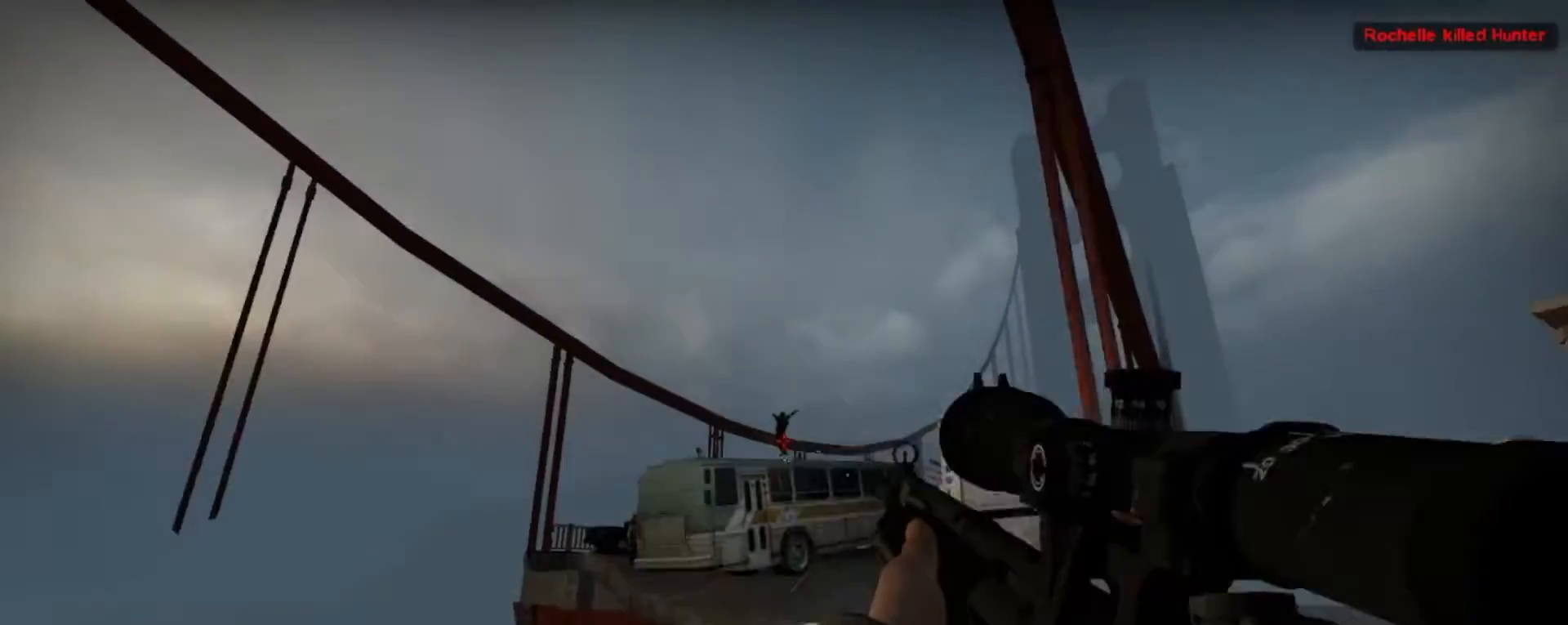
{"keys": ["w"], "mouse": [], "events": [[133, "mouse_left", "down"], [333, "mouse_left", "up"], [333, "shift", "up"], [367, "w", "down"]]}
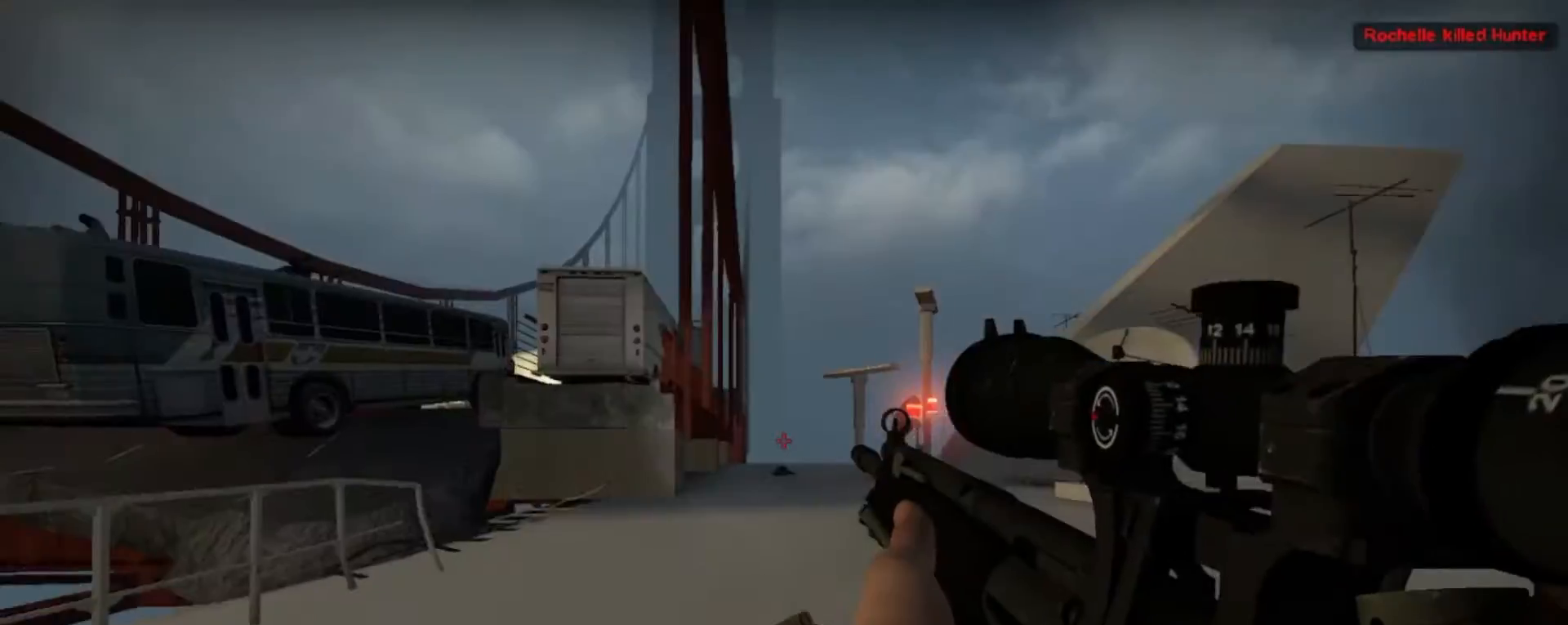
{"keys": ["a", "w"], "mouse": [], "events": [[200, "a", "down"]]}
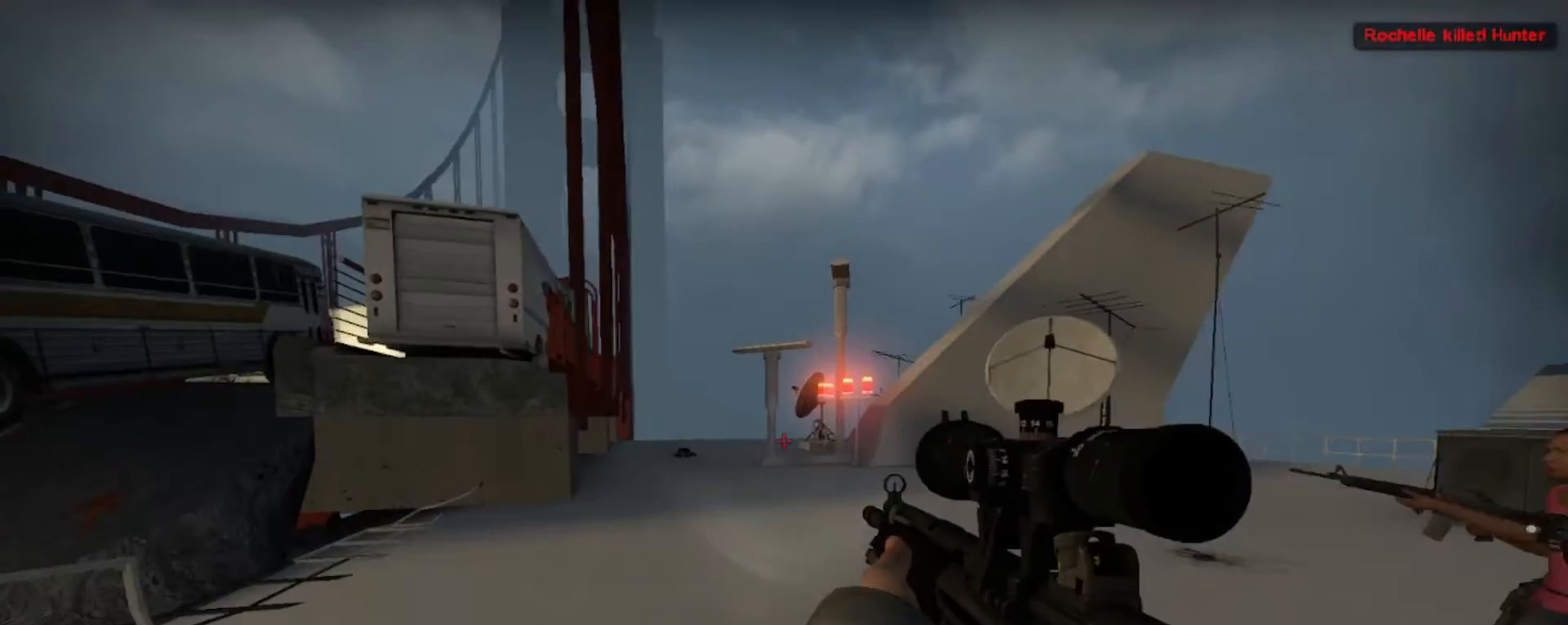
{"keys": ["shift"], "mouse": [], "events": [[467, "shift", "down"], [467, "w", "up"], [500, "a", "up"]]}
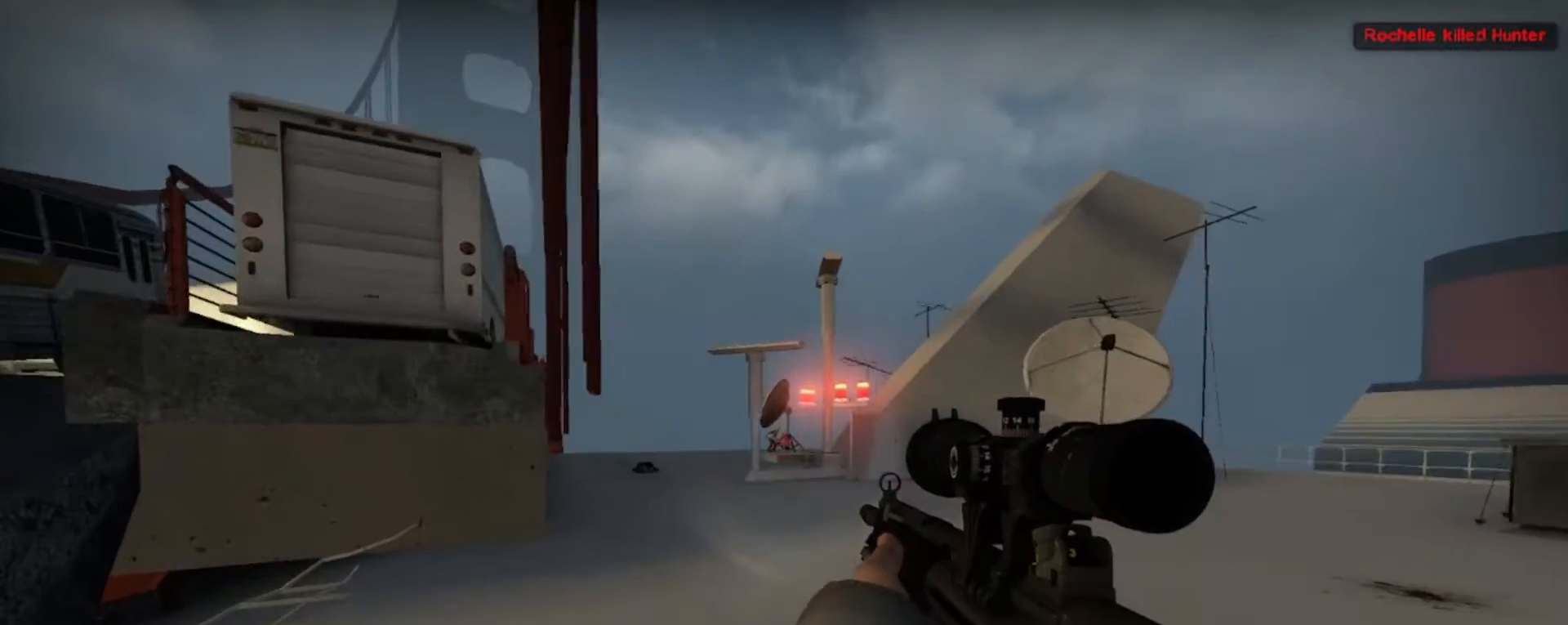
{"keys": ["d"], "mouse": [], "events": [[133, "mouse_left", "down"], [233, "mouse_left", "up"], [267, "shift", "up"], [367, "d", "down"]]}
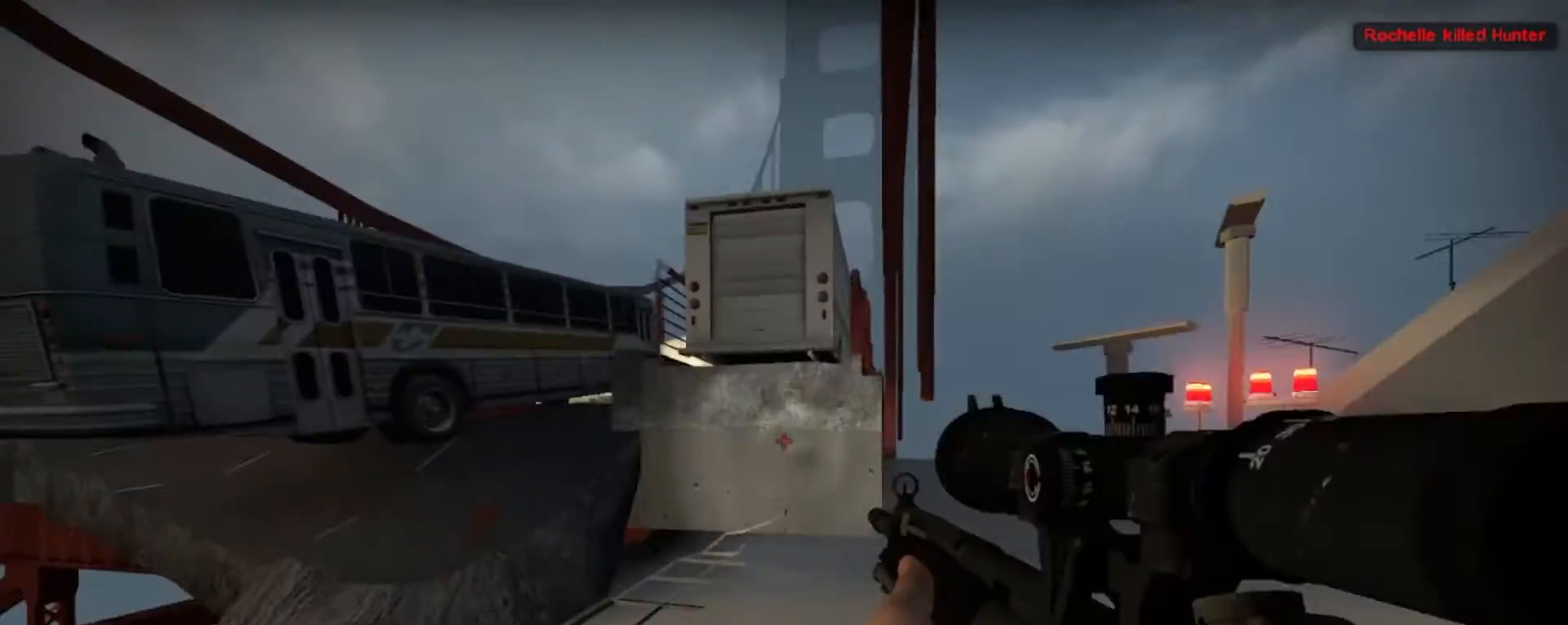
{"keys": ["shift"], "mouse": [], "events": [[33, "w", "down"], [167, "d", "up"], [200, "w", "up"], [300, "shift", "down"]]}
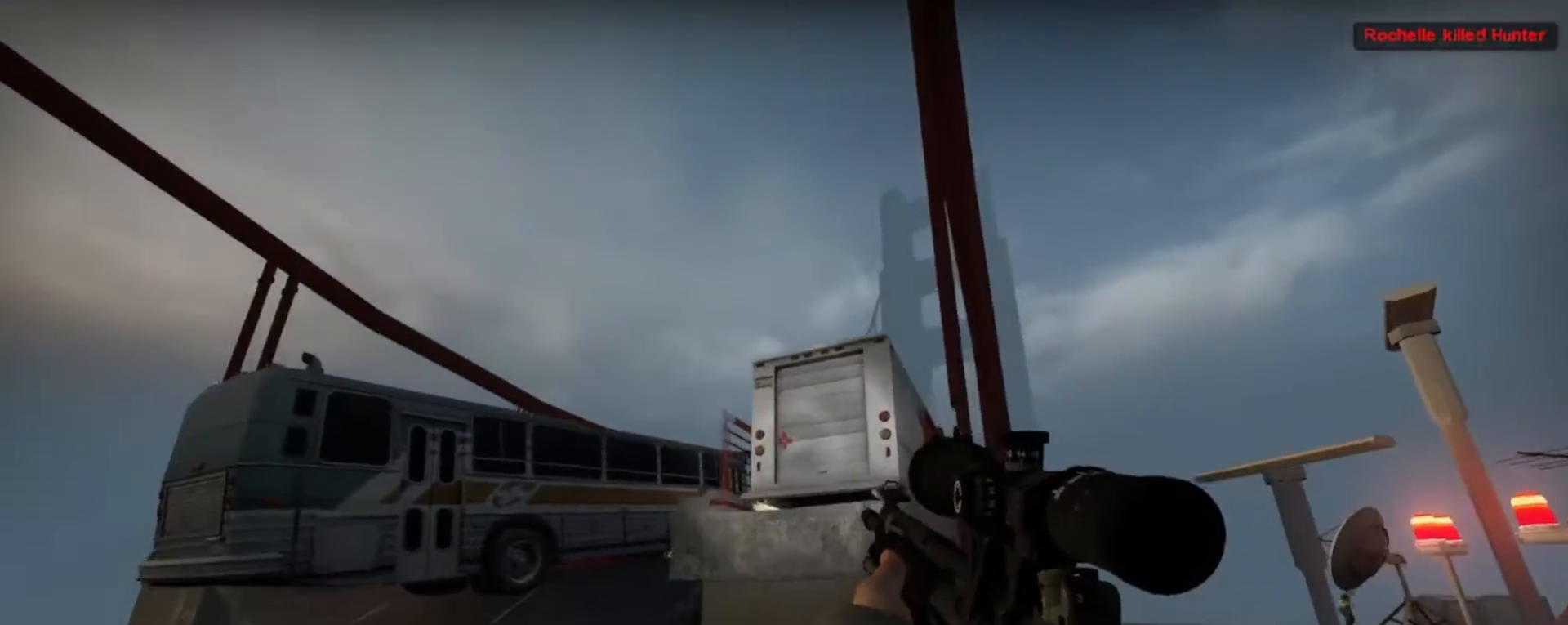
{"keys": ["r", "w"], "mouse": [], "events": [[67, "shift", "up"], [200, "a", "down"], [367, "a", "up"], [400, "r", "down"], [500, "w", "down"]]}
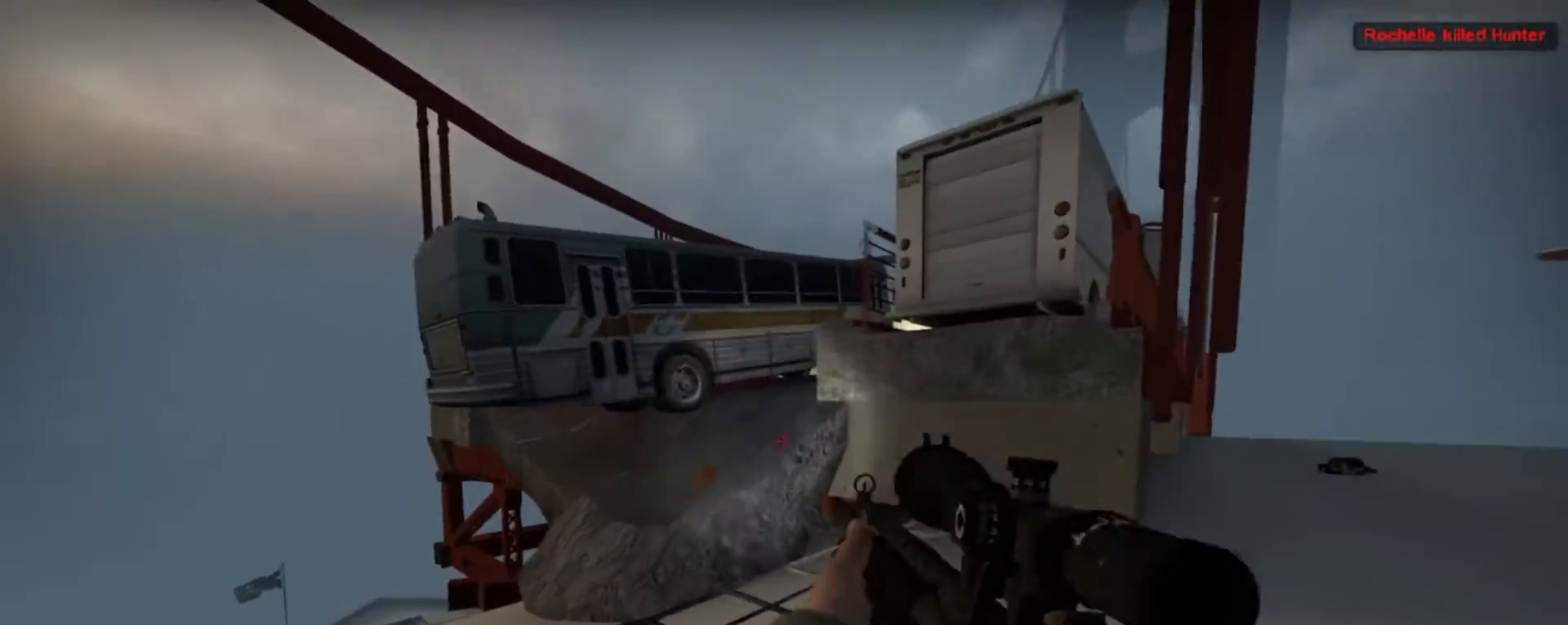
{"keys": ["w"], "mouse": [], "events": [[33, "r", "up"], [200, "mouse_right", "down"], [400, "mouse_right", "up"]]}
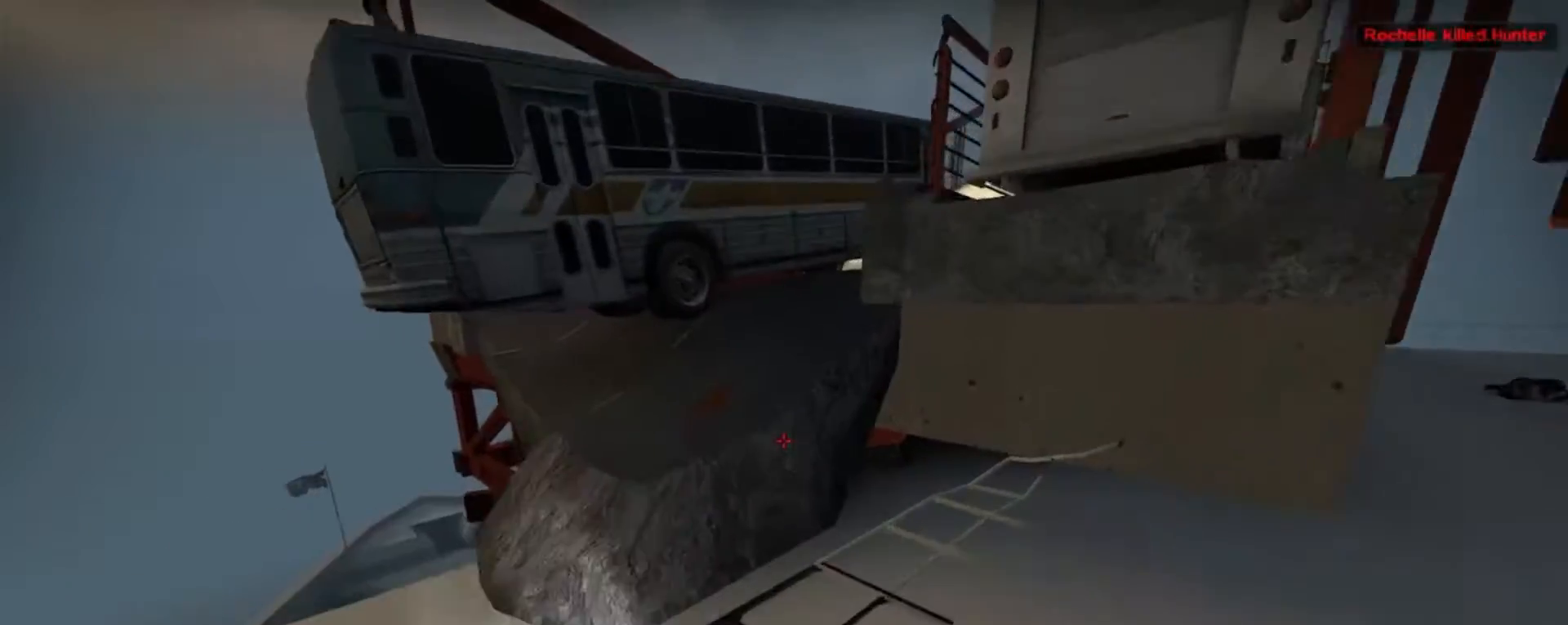
{"keys": ["w"], "mouse": [], "events": [[33, "a", "down"], [167, "a", "up"], [267, "space", "down"], [467, "space", "up"]]}
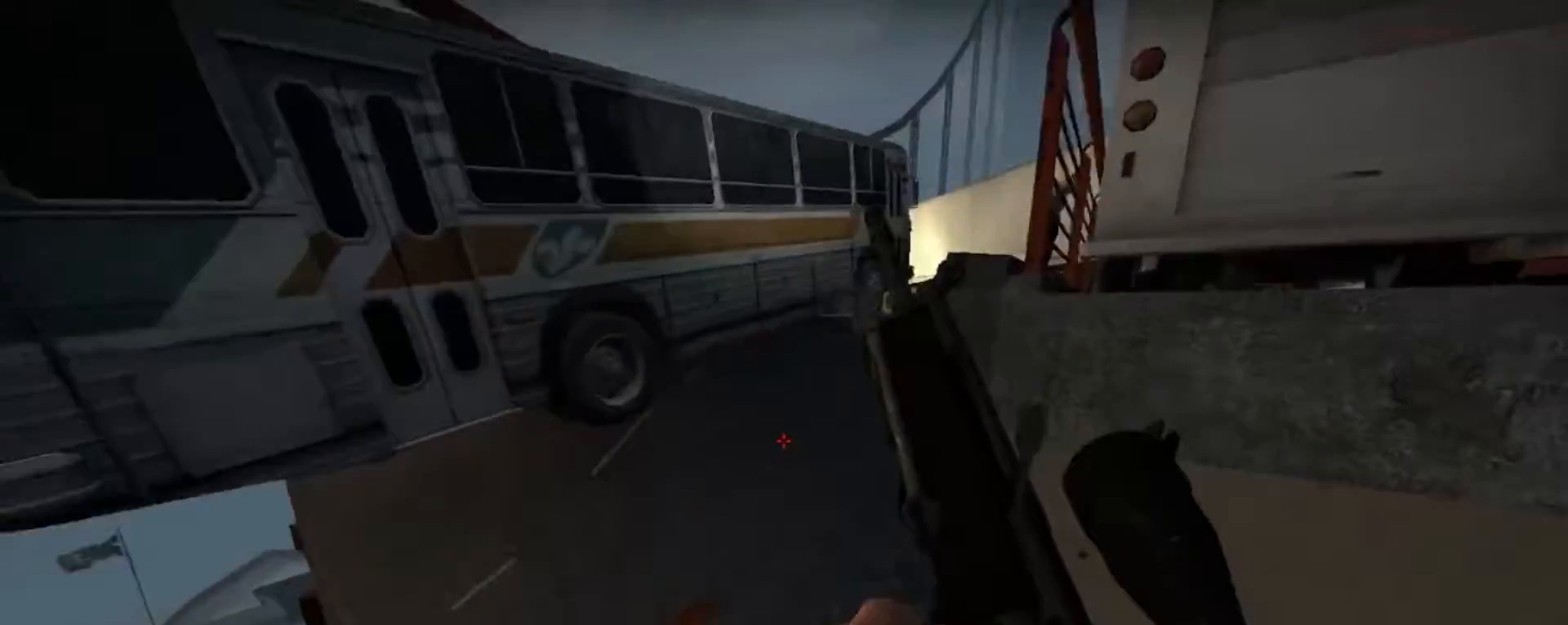
{"keys": [], "mouse": [], "events": [[67, "a", "down"], [367, "a", "up"], [400, "w", "up"]]}
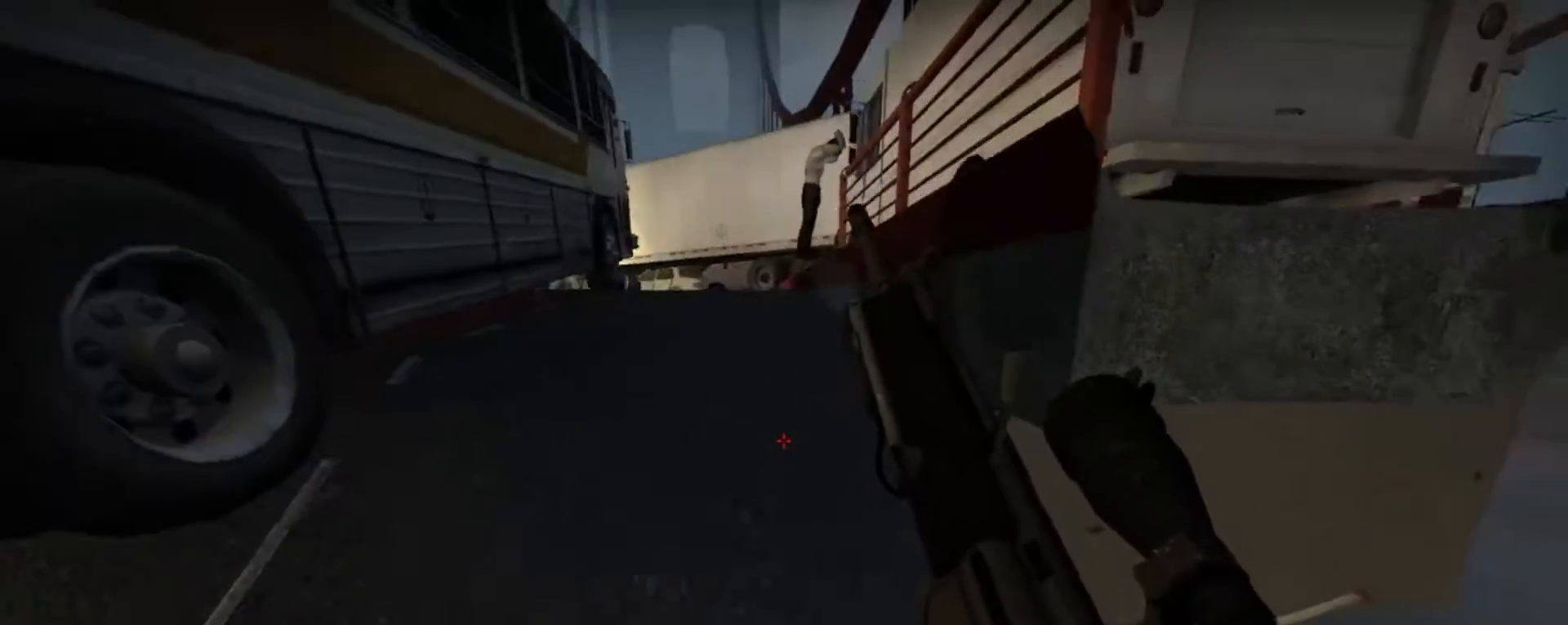
{"keys": ["w"], "mouse": [], "events": [[67, "w", "down"]]}
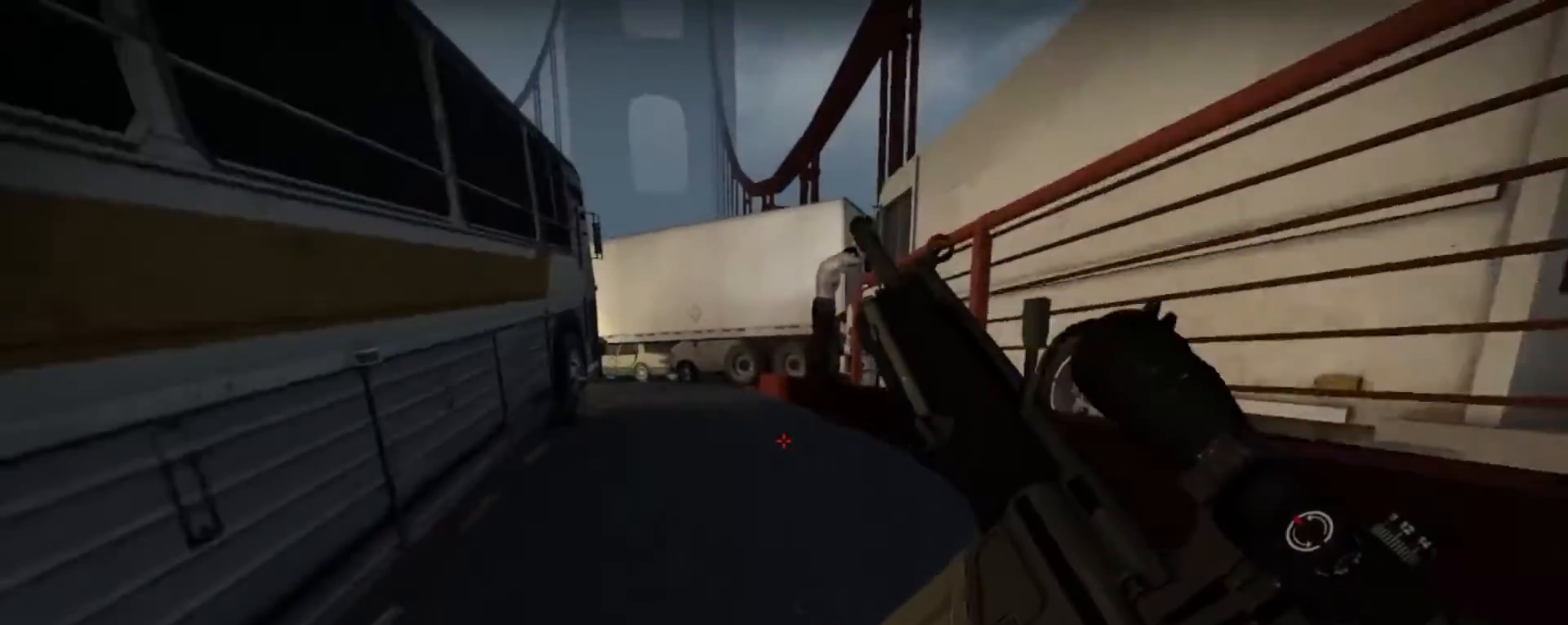
{"keys": ["w"], "mouse": [], "events": []}
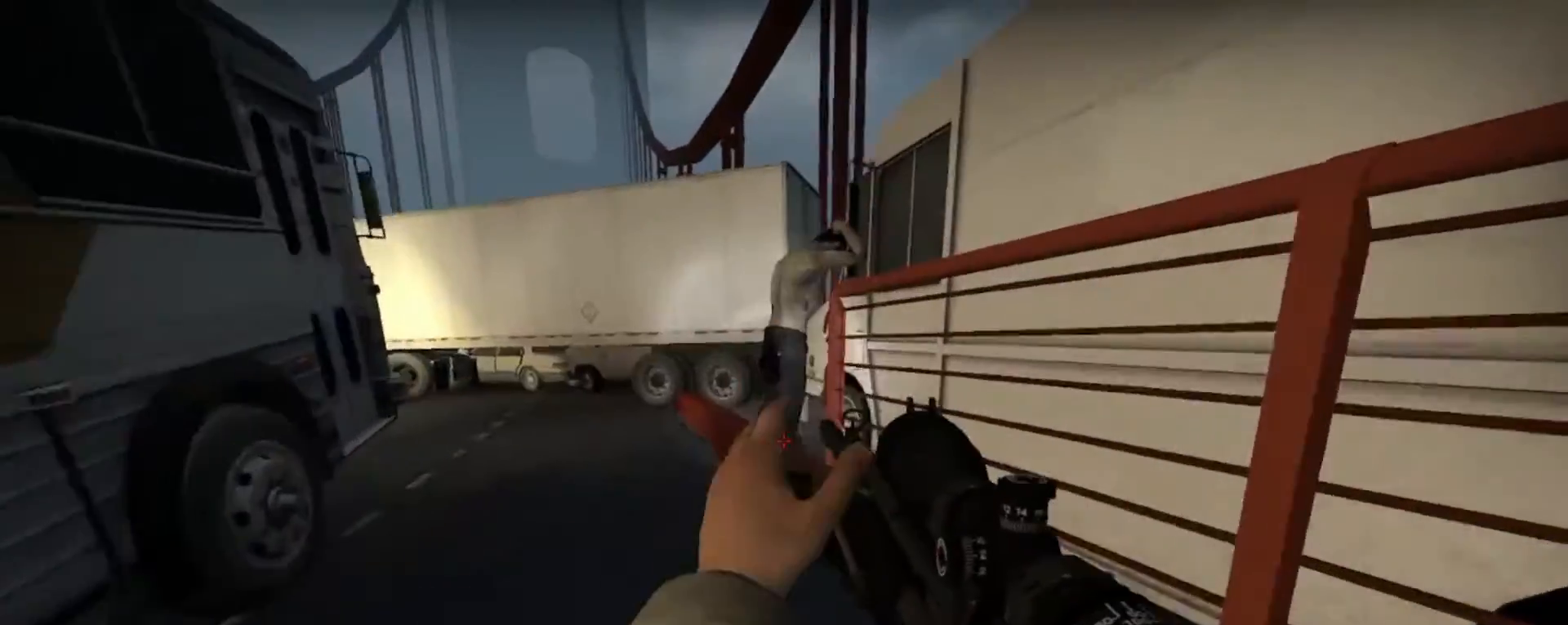
{"keys": [], "mouse": [], "events": [[300, "mouse_right", "down"], [433, "w", "up"], [500, "mouse_right", "up"]]}
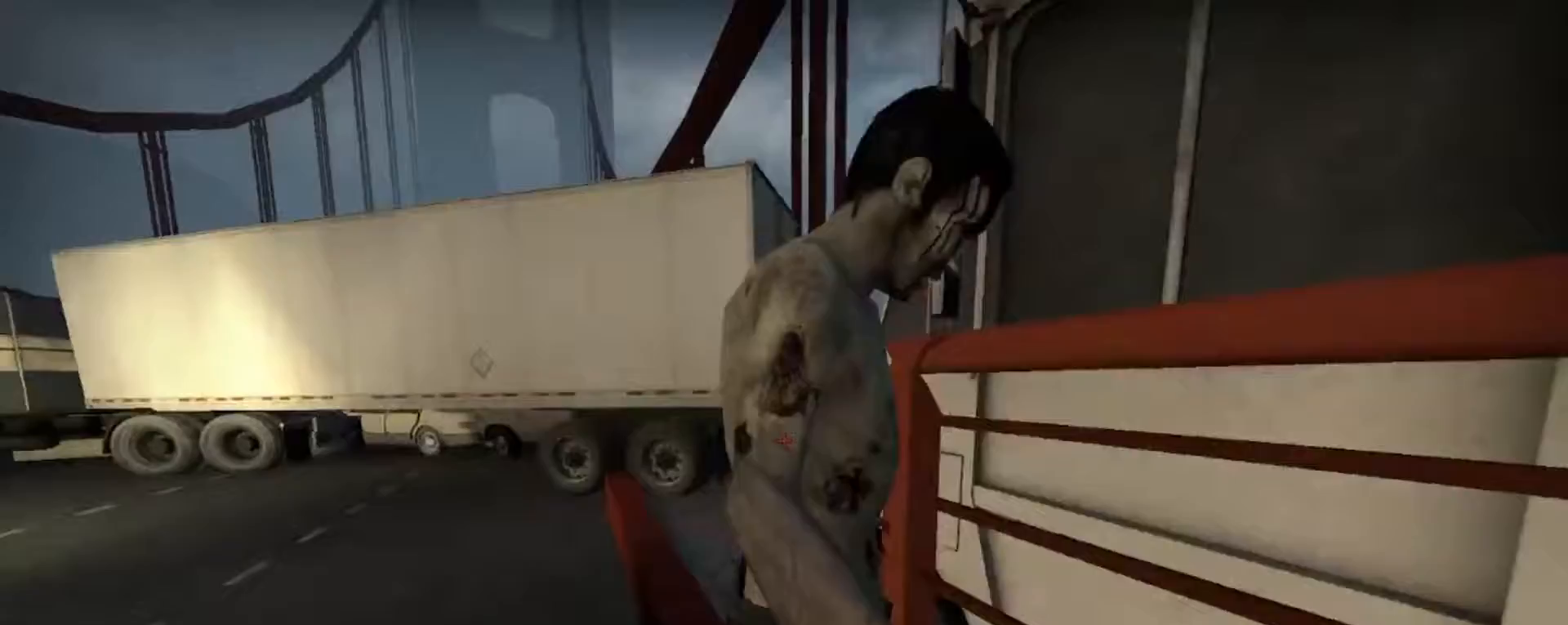
{"keys": ["shift"], "mouse": [], "events": [[33, "shift", "down"]]}
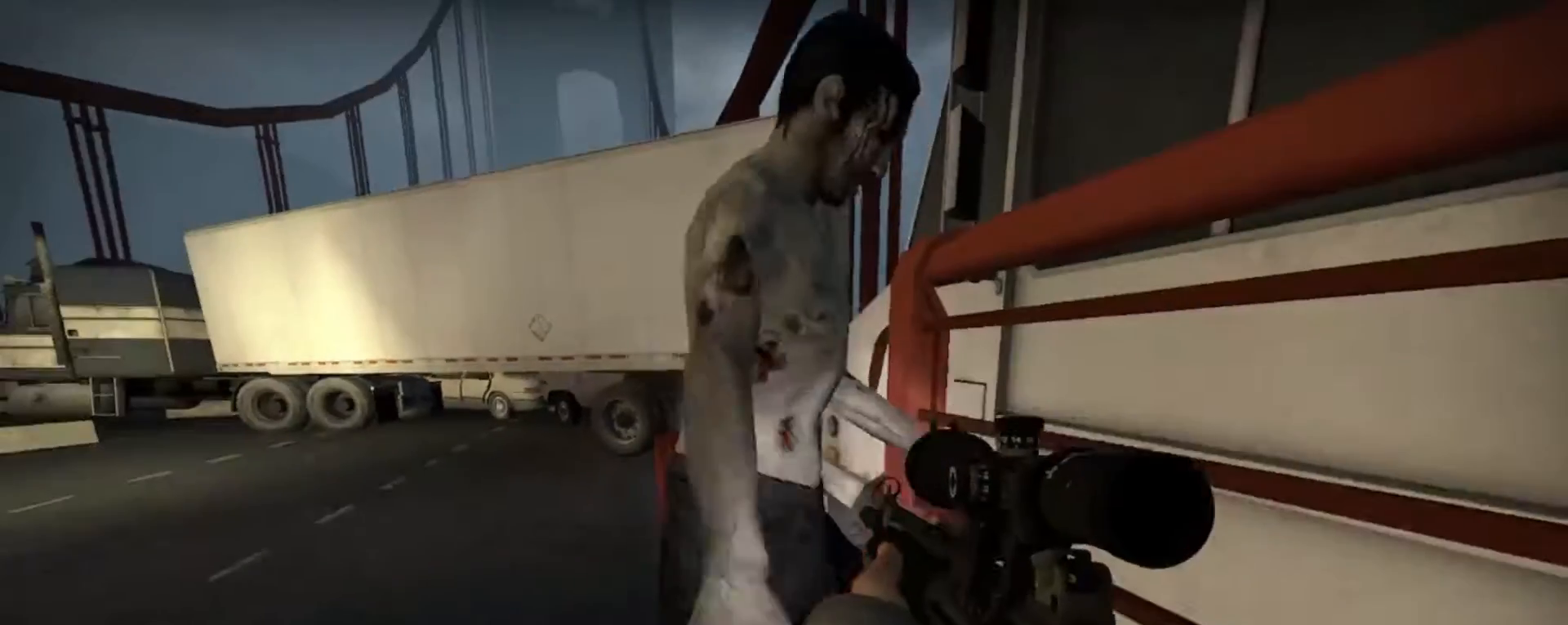
{"keys": ["w"], "mouse": [], "events": [[100, "mouse_left", "down"], [200, "mouse_left", "up"], [233, "shift", "up"], [233, "w", "down"]]}
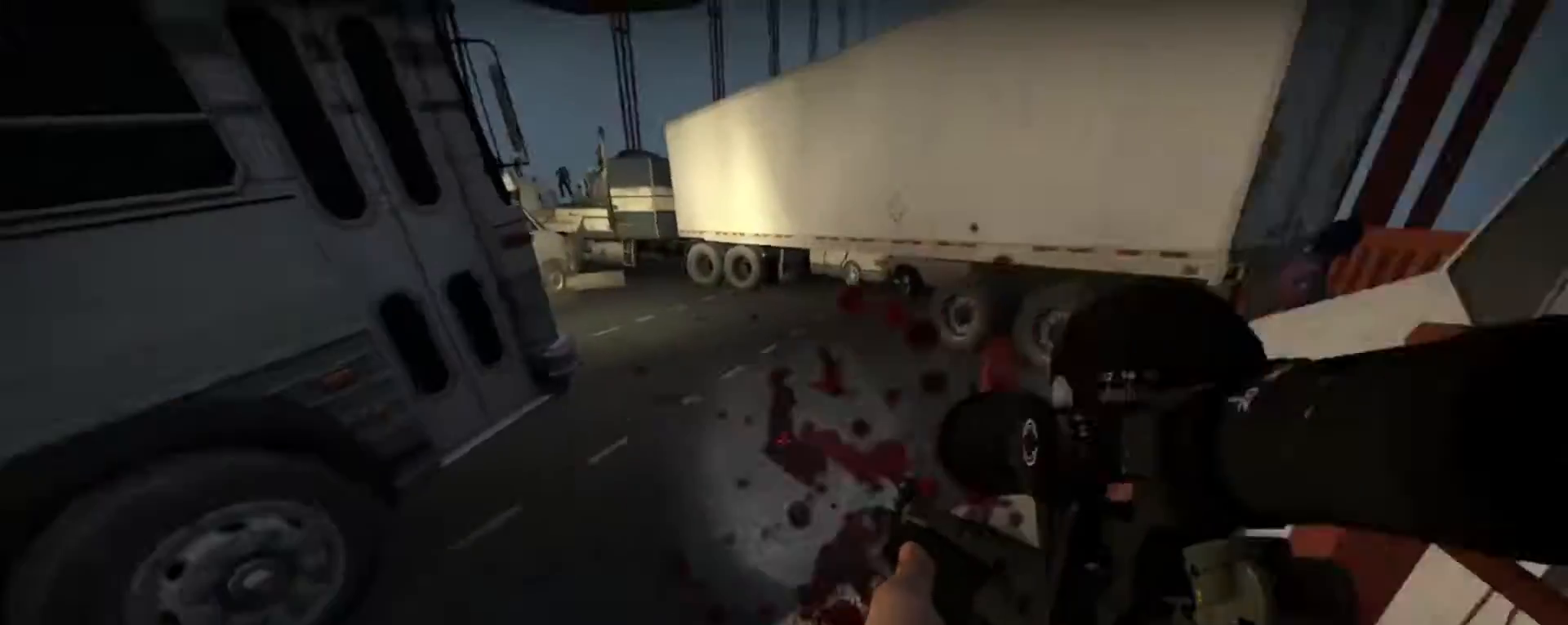
{"keys": ["d", "w"], "mouse": [], "events": [[267, "d", "down"]]}
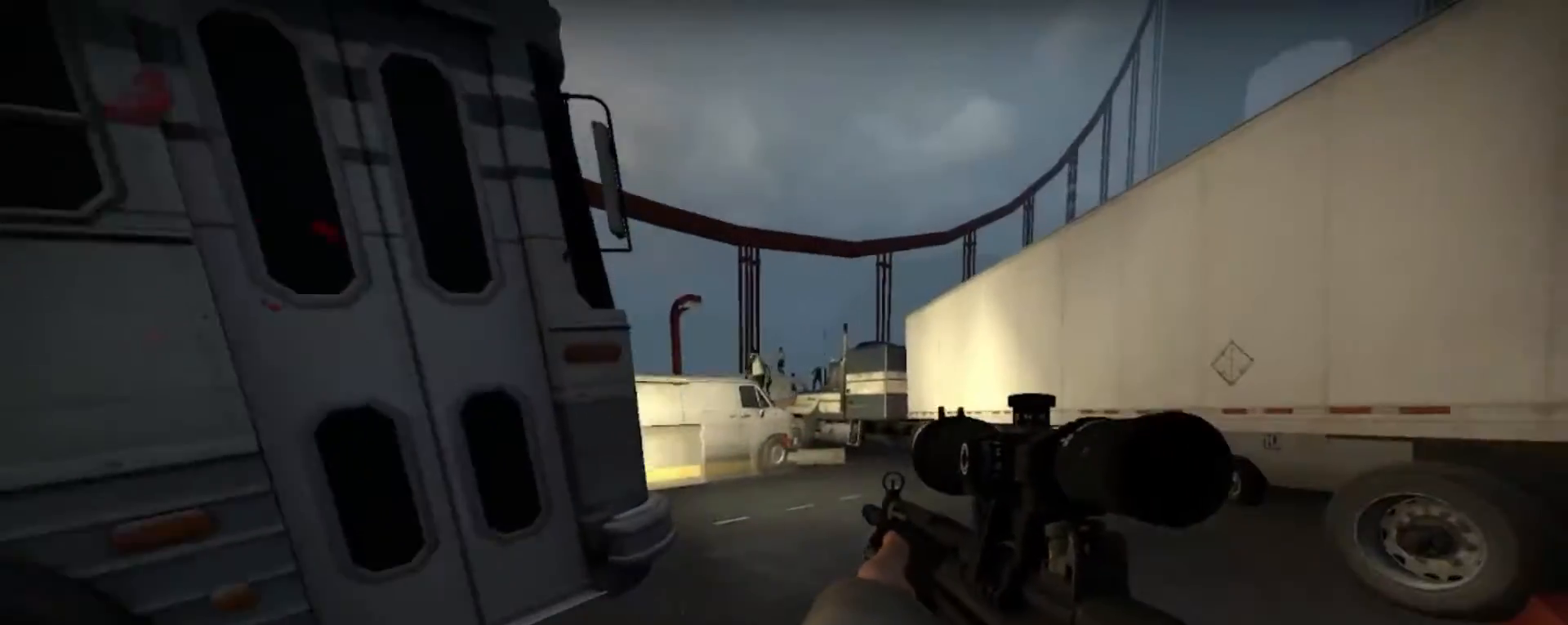
{"keys": ["w"], "mouse": [], "events": [[167, "d", "up"]]}
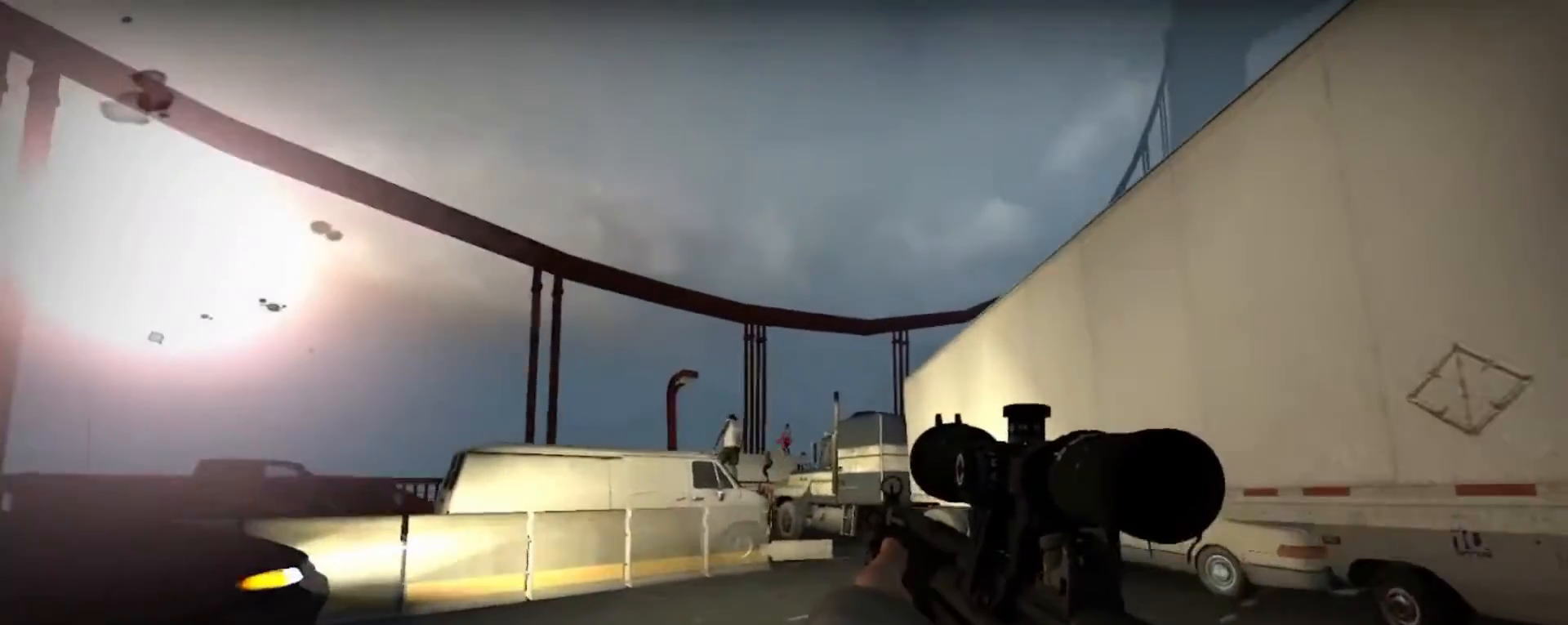
{"keys": ["shift", "w"], "mouse": [], "events": [[133, "shift", "down"], [233, "mouse_left", "down"], [367, "mouse_left", "up"]]}
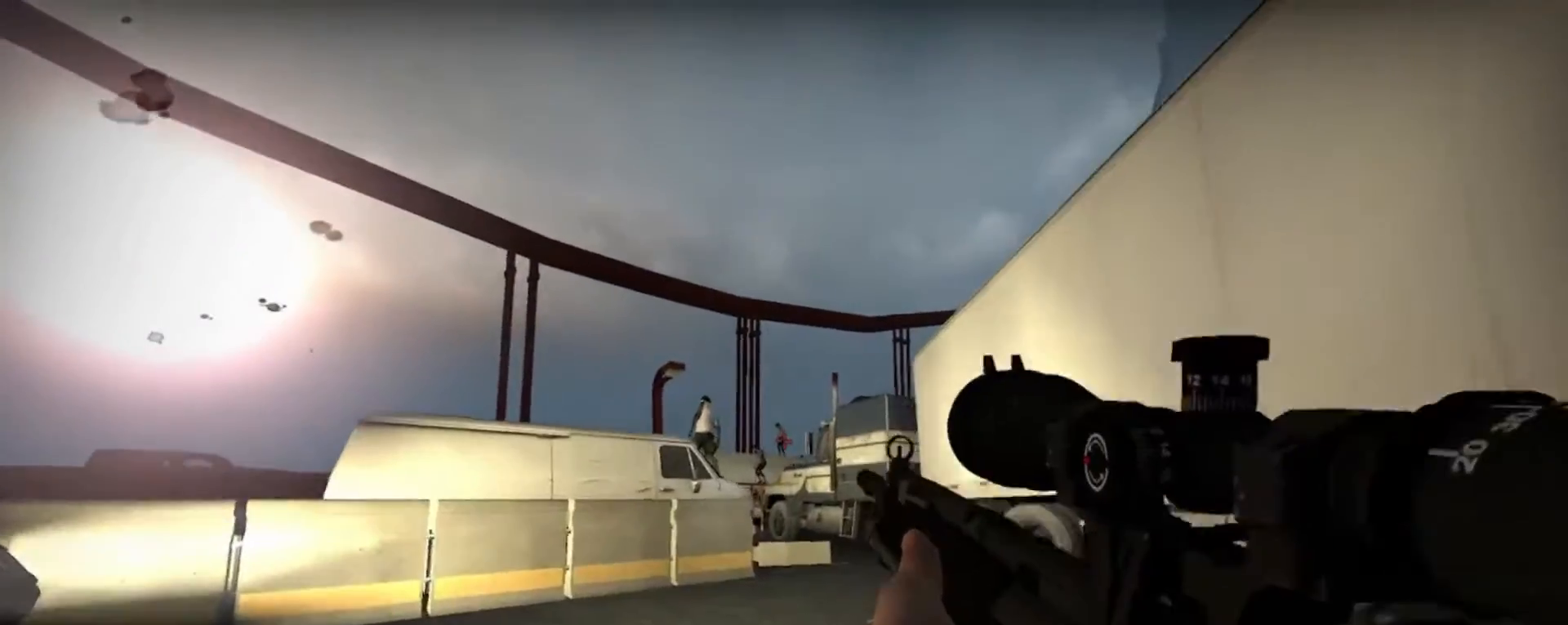
{"keys": ["shift", "w"], "mouse": [], "events": [[67, "mouse_left", "down"], [167, "mouse_left", "up"]]}
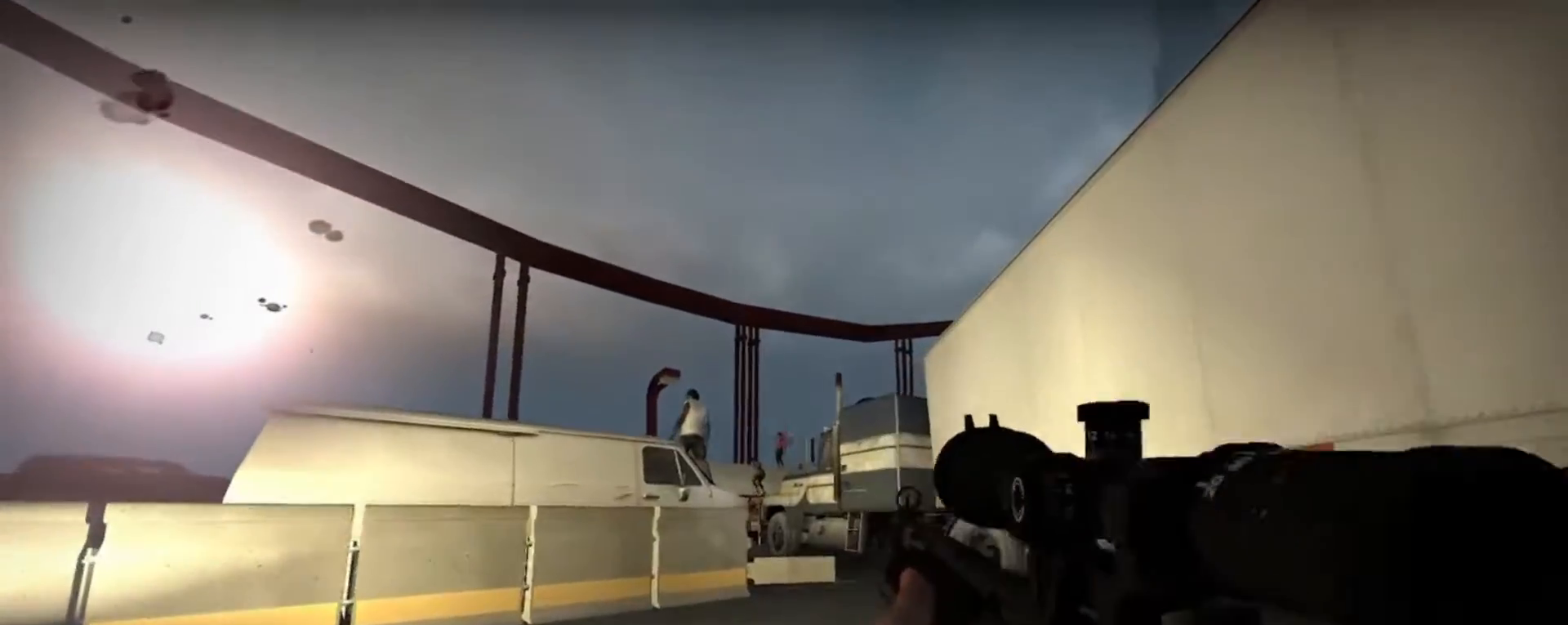
{"keys": ["shift", "w"], "mouse": [], "events": [[133, "mouse_left", "down"], [267, "mouse_left", "up"]]}
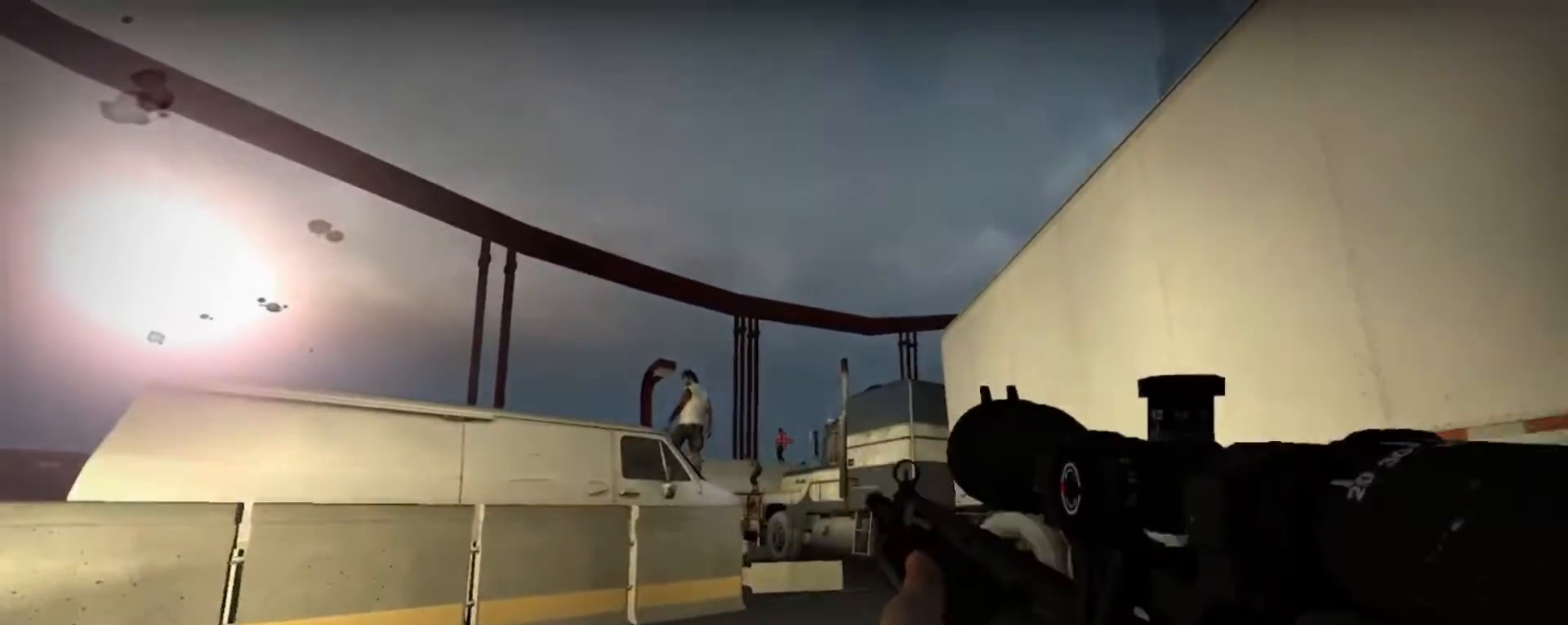
{"keys": ["shift"], "mouse": [], "events": [[200, "mouse_left", "down"], [367, "mouse_left", "up"], [467, "w", "up"]]}
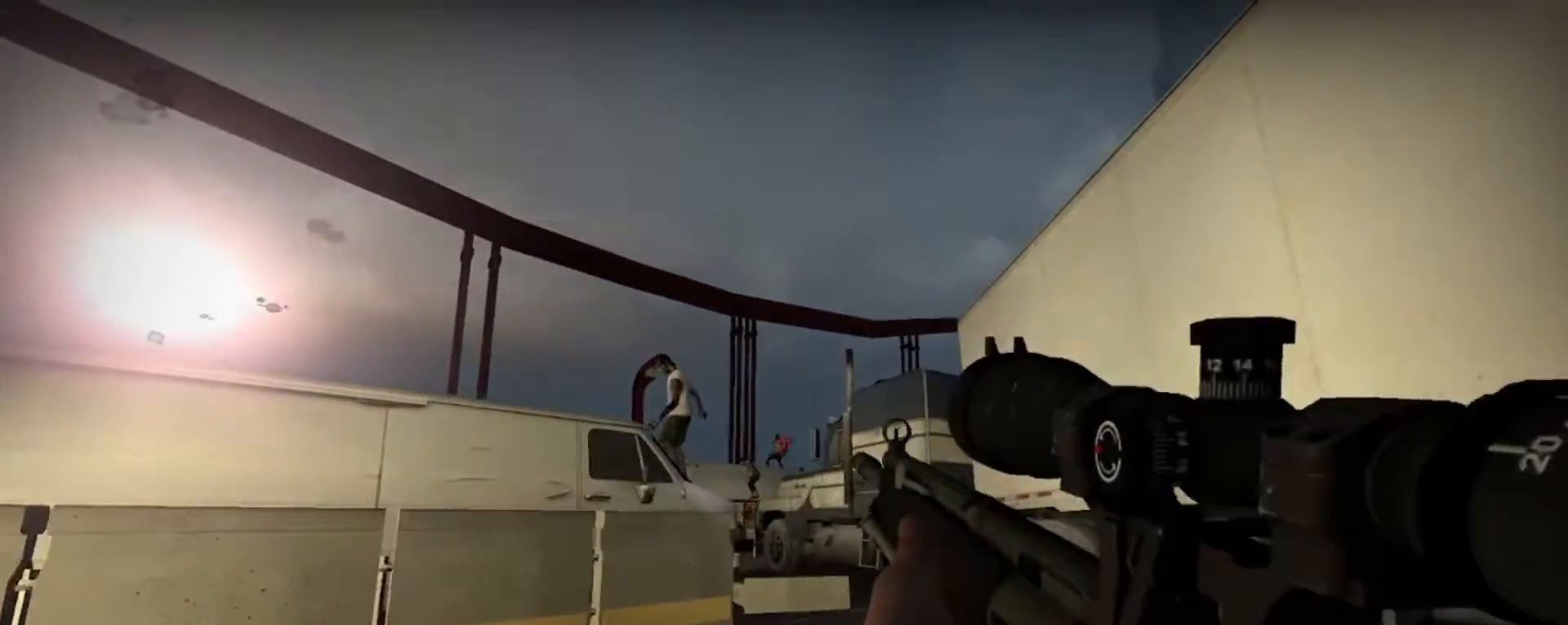
{"keys": ["shift"], "mouse": [], "events": [[267, "mouse_wheel", "down"], [400, "mouse_wheel", "up"]]}
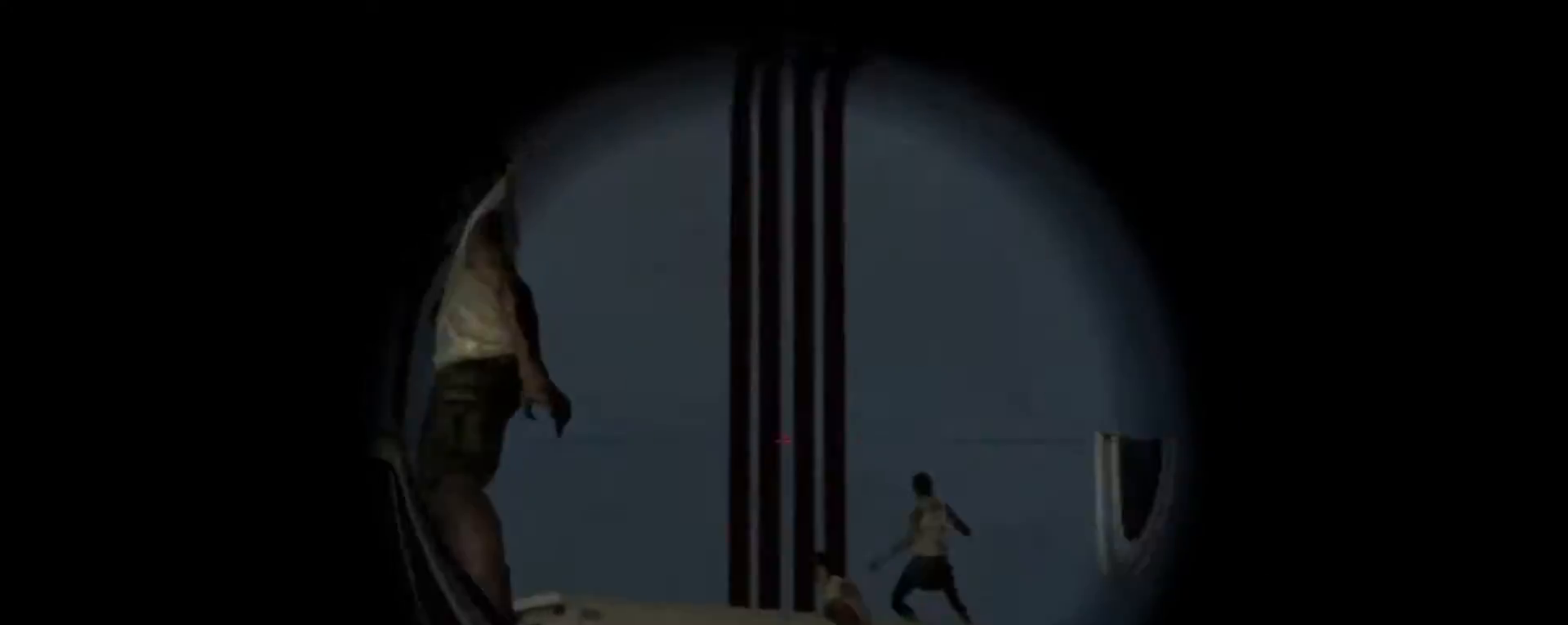
{"keys": ["shift"], "mouse": [], "events": [[333, "mouse_left", "down"], [400, "mouse_left", "up"]]}
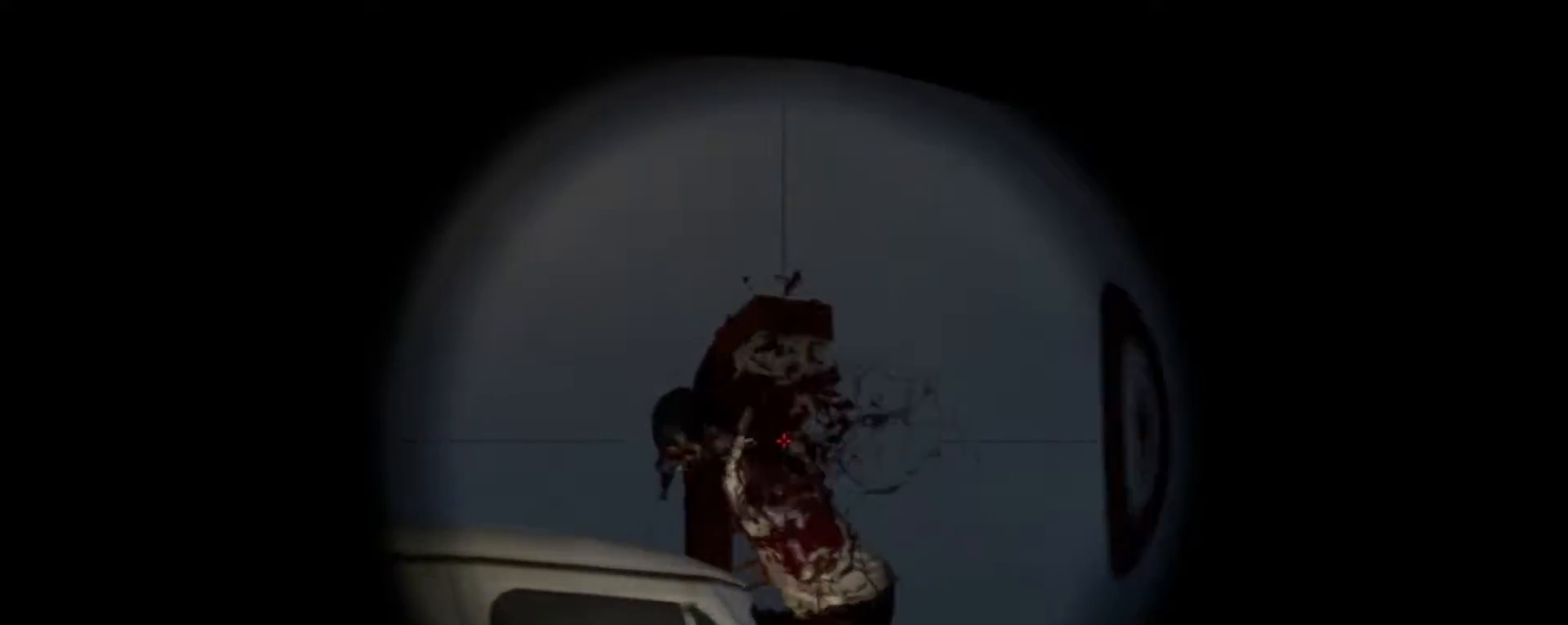
{"keys": ["w"], "mouse": [], "events": [[100, "mouse_wheel", "down"], [100, "shift", "up"], [267, "mouse_wheel", "up"], [300, "w", "down"]]}
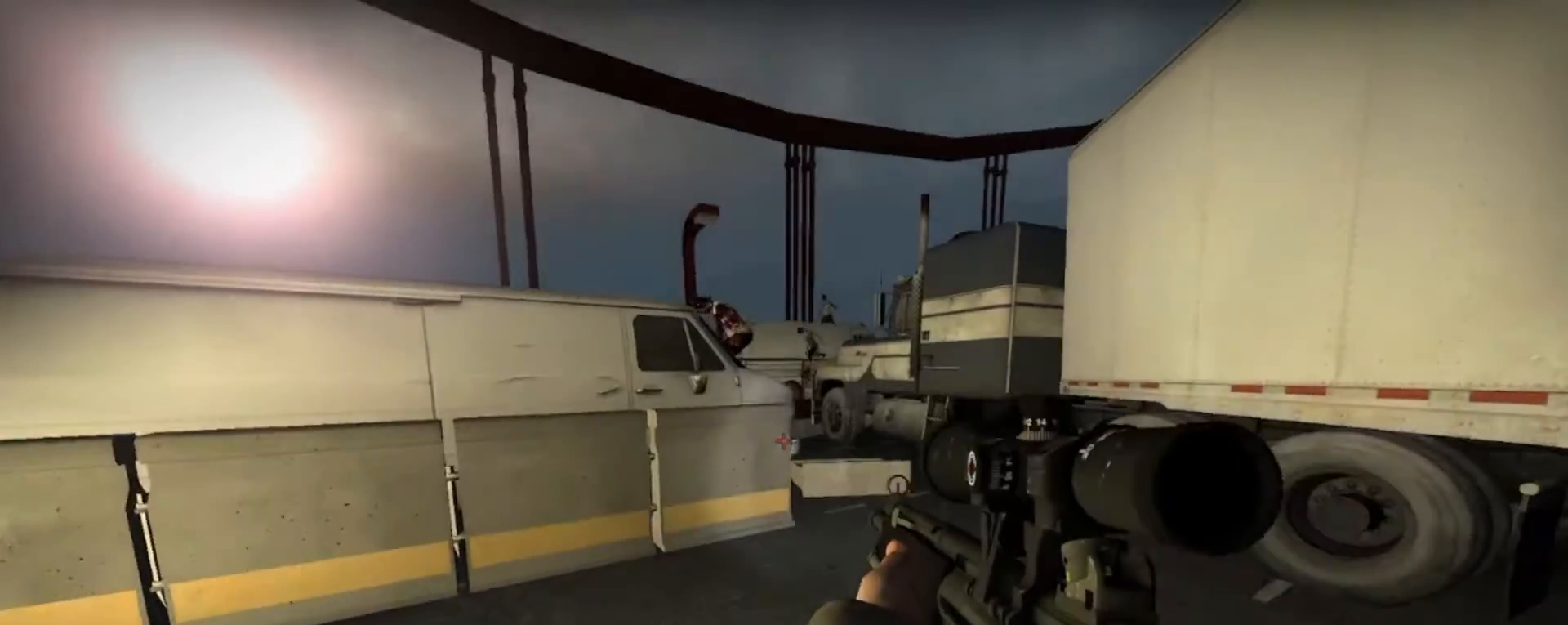
{"keys": [], "mouse": [], "events": [[33, "mouse_wheel", "down"], [200, "mouse_wheel", "up"], [367, "w", "up"]]}
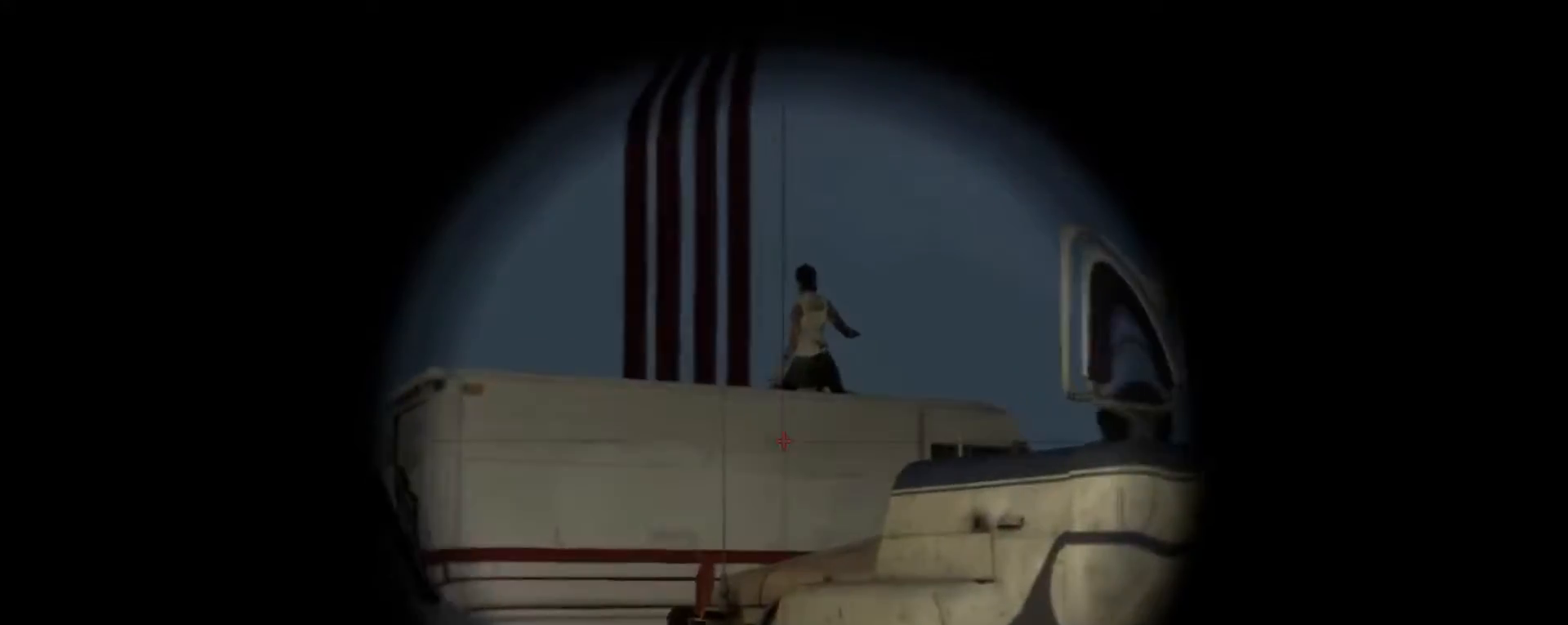
{"keys": [], "mouse": [], "events": [[233, "mouse_left", "down"], [367, "mouse_left", "up"]]}
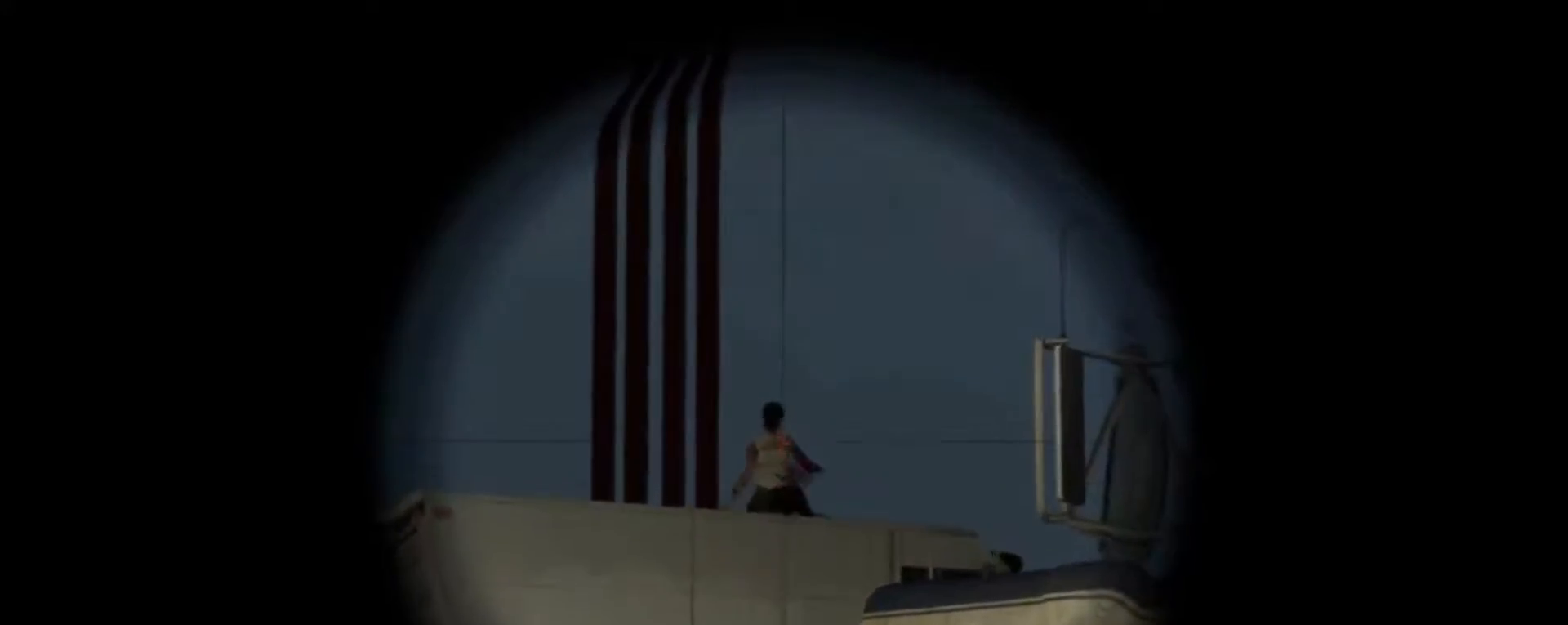
{"keys": ["w"], "mouse": [], "events": [[67, "w", "down"], [133, "mouse_wheel", "down"], [267, "mouse_wheel", "up"]]}